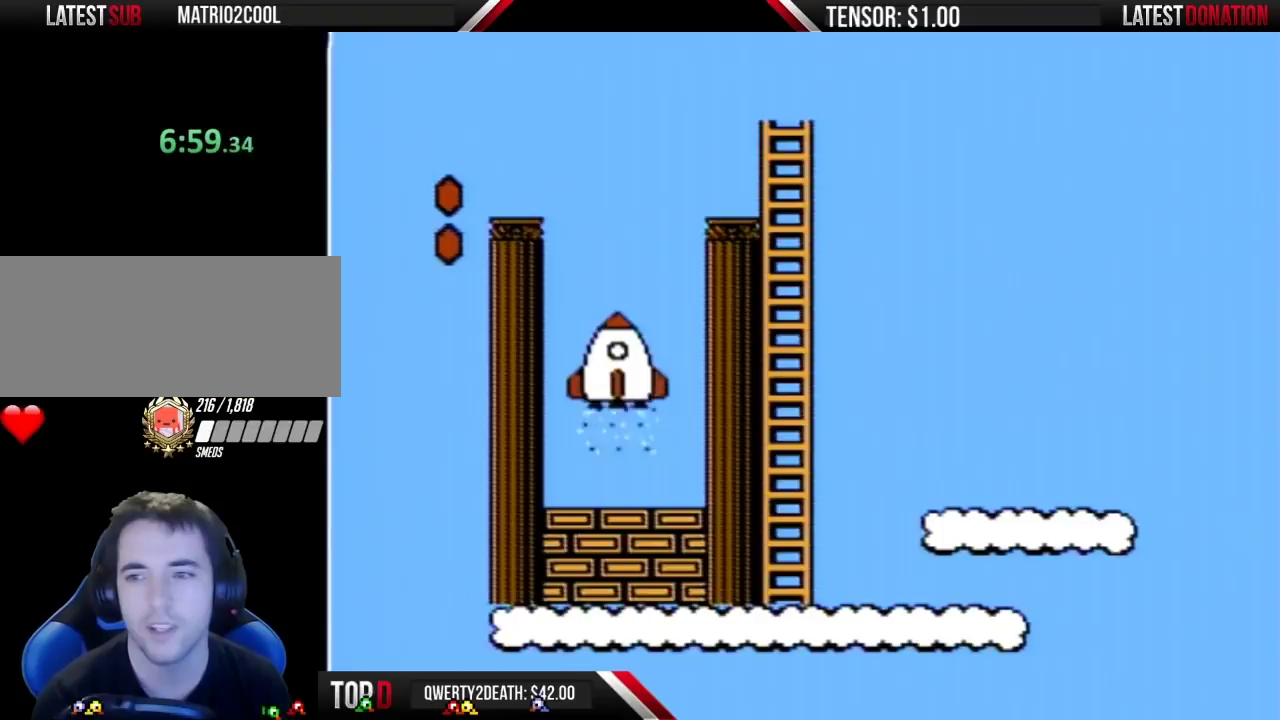
Gameplay with a controller (Nintendo layout); each line is a JSON object with the inputs held at the frame after it. "events" lists button and stick changes between this image and that frame as [ms after this image, input, new state], when the widget could be followed in between. Not read: L3 R3.
{"buttons": [], "events": []}
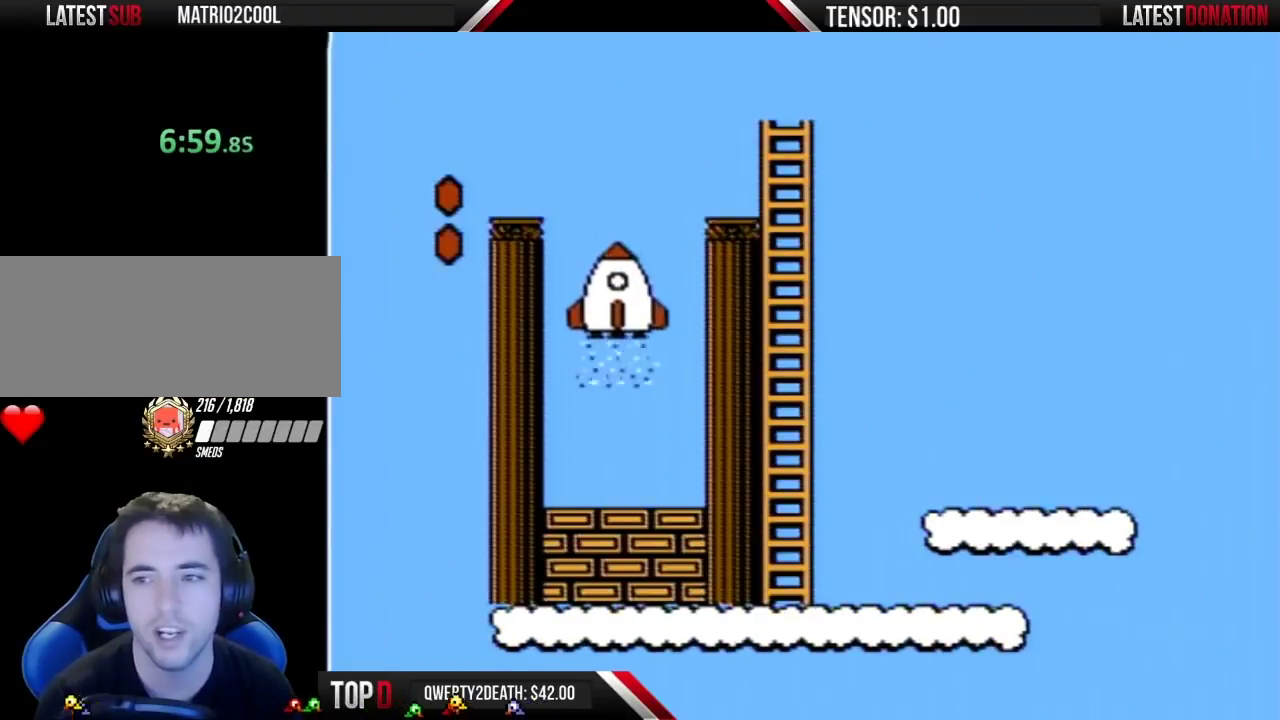
{"buttons": [], "events": []}
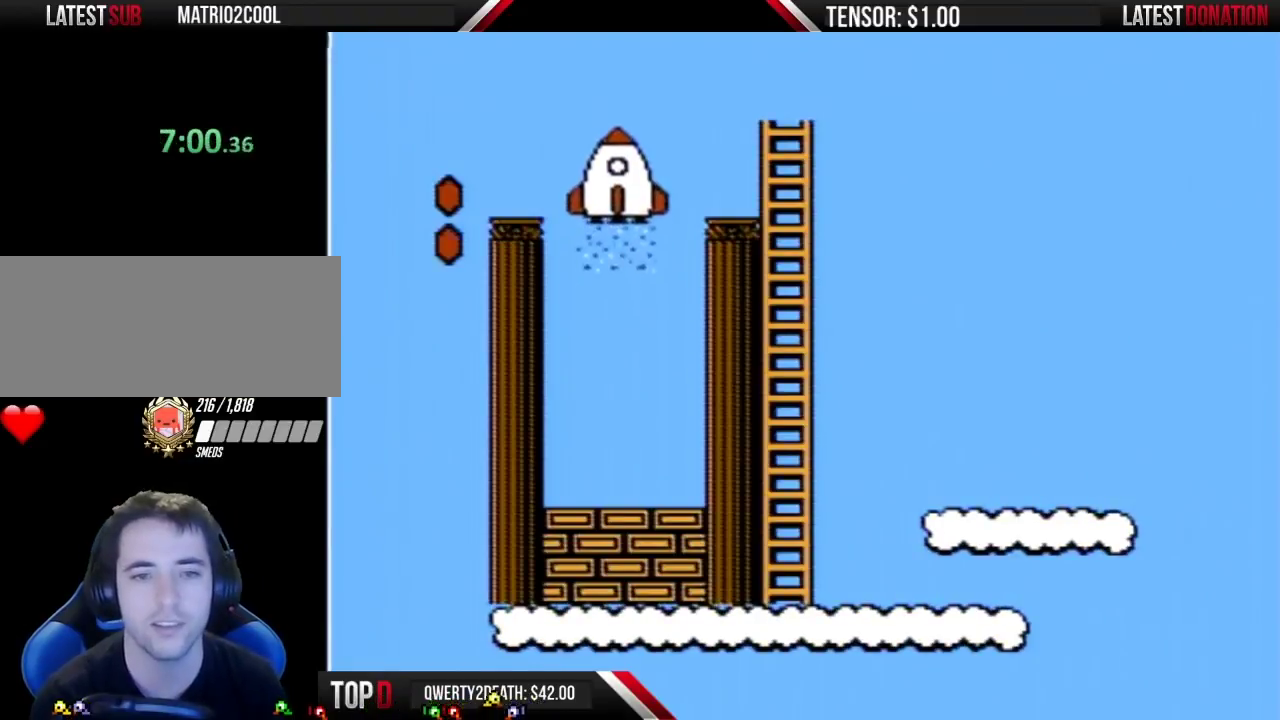
{"buttons": ["B"], "events": [[333, "B", "down"]]}
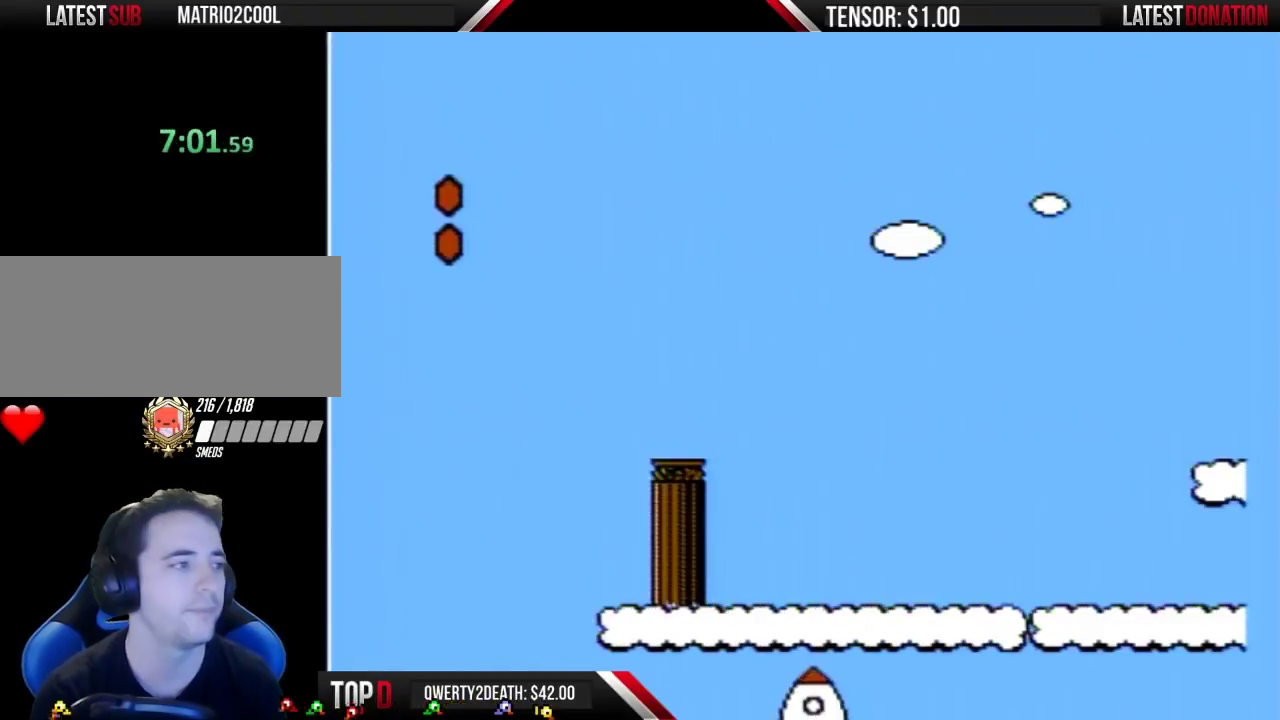
{"buttons": ["B", "DPAD_RIGHT"], "events": [[100, "DPAD_RIGHT", "down"]]}
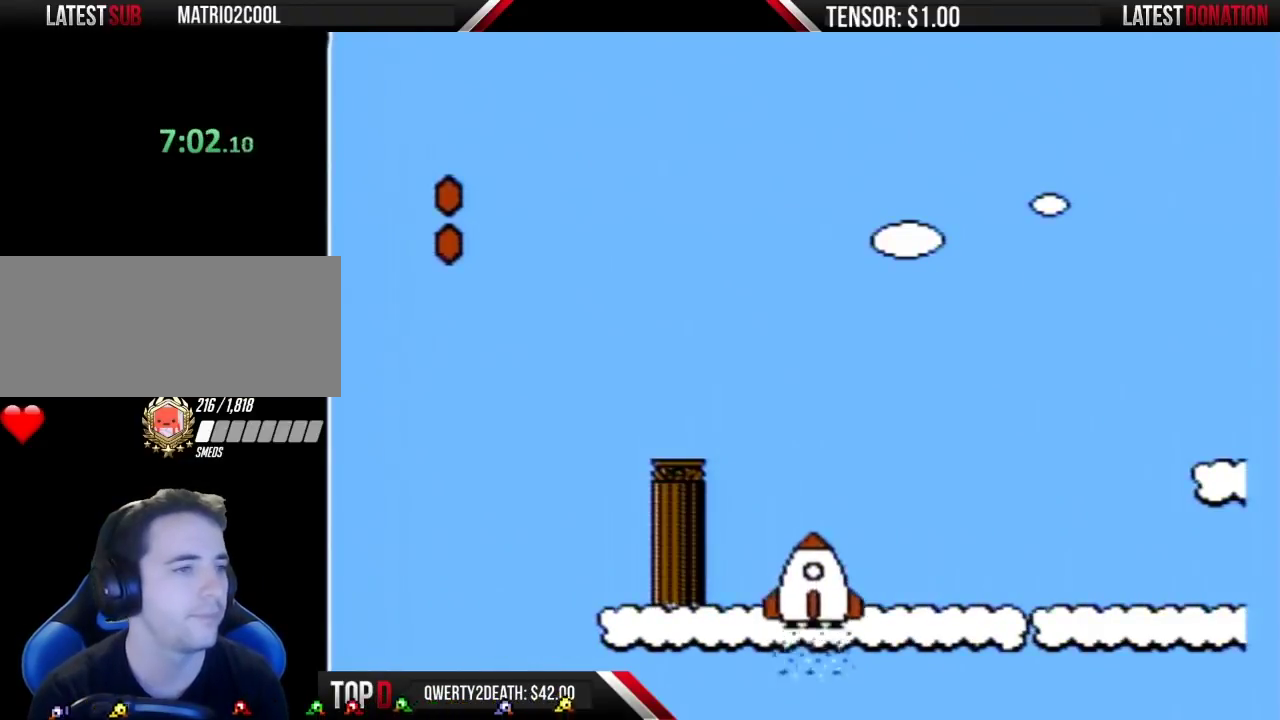
{"buttons": ["B", "DPAD_RIGHT"], "events": []}
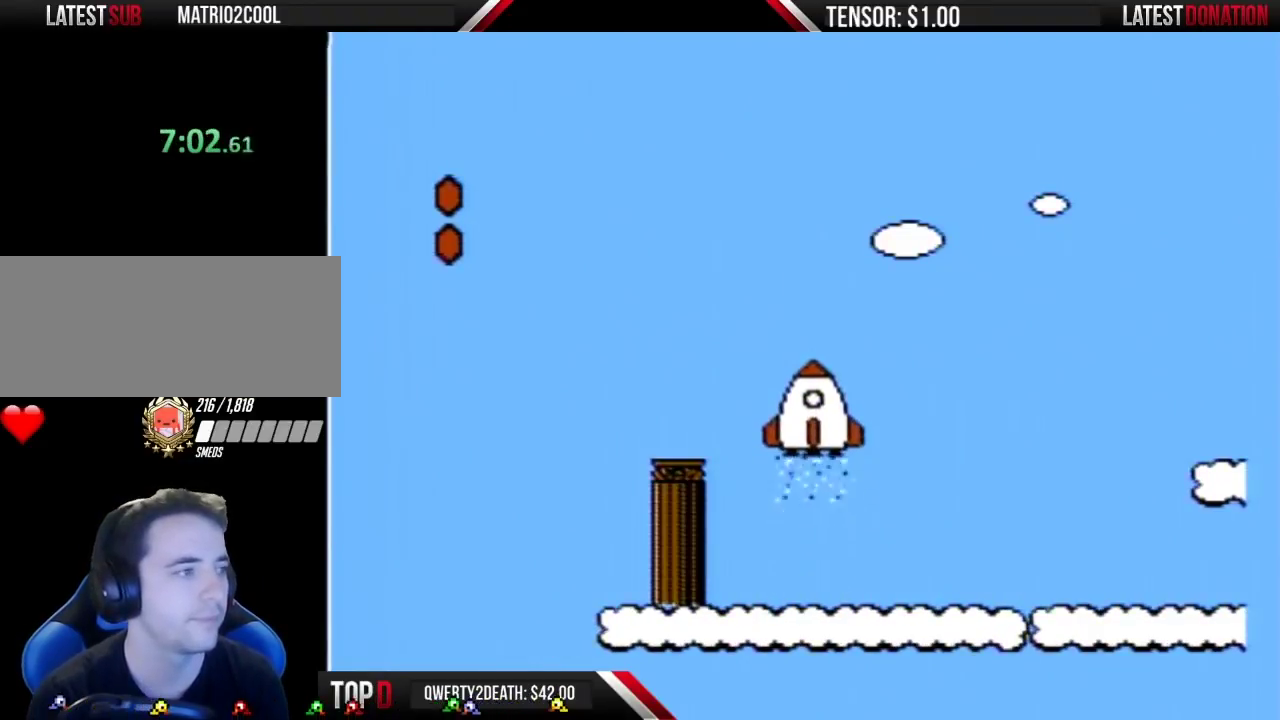
{"buttons": ["B", "DPAD_RIGHT"], "events": []}
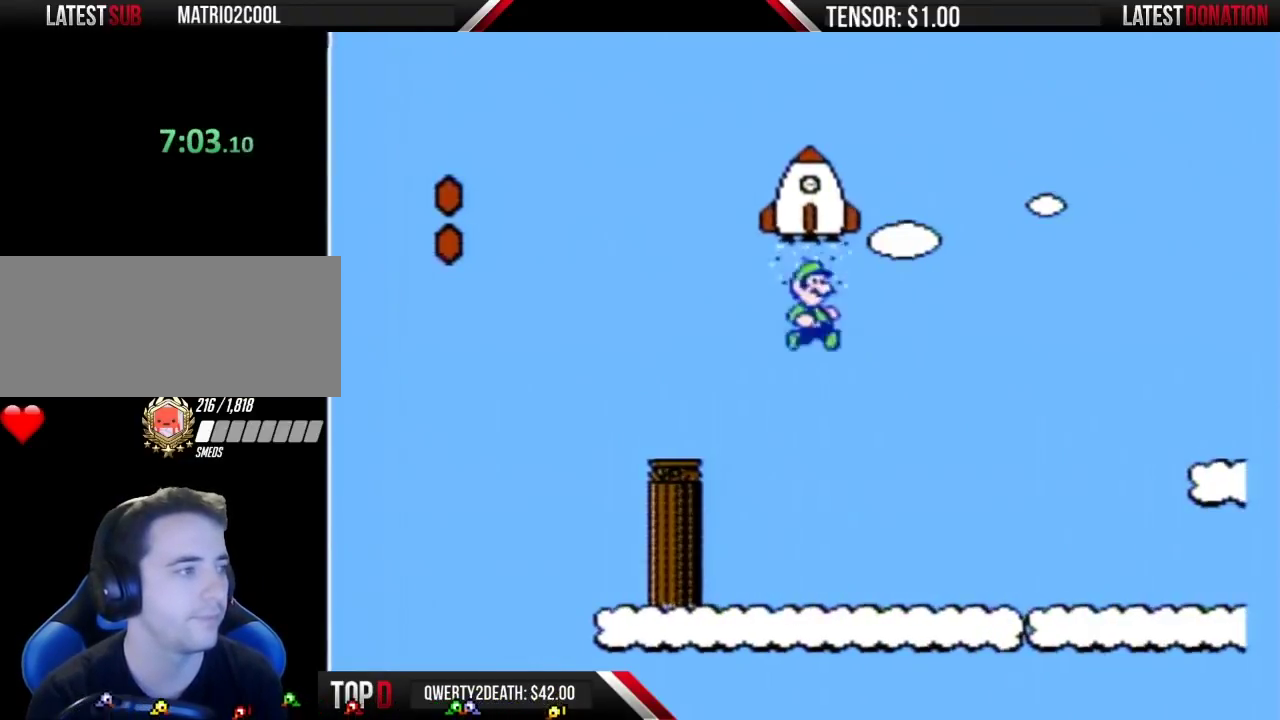
{"buttons": ["B", "DPAD_RIGHT"], "events": []}
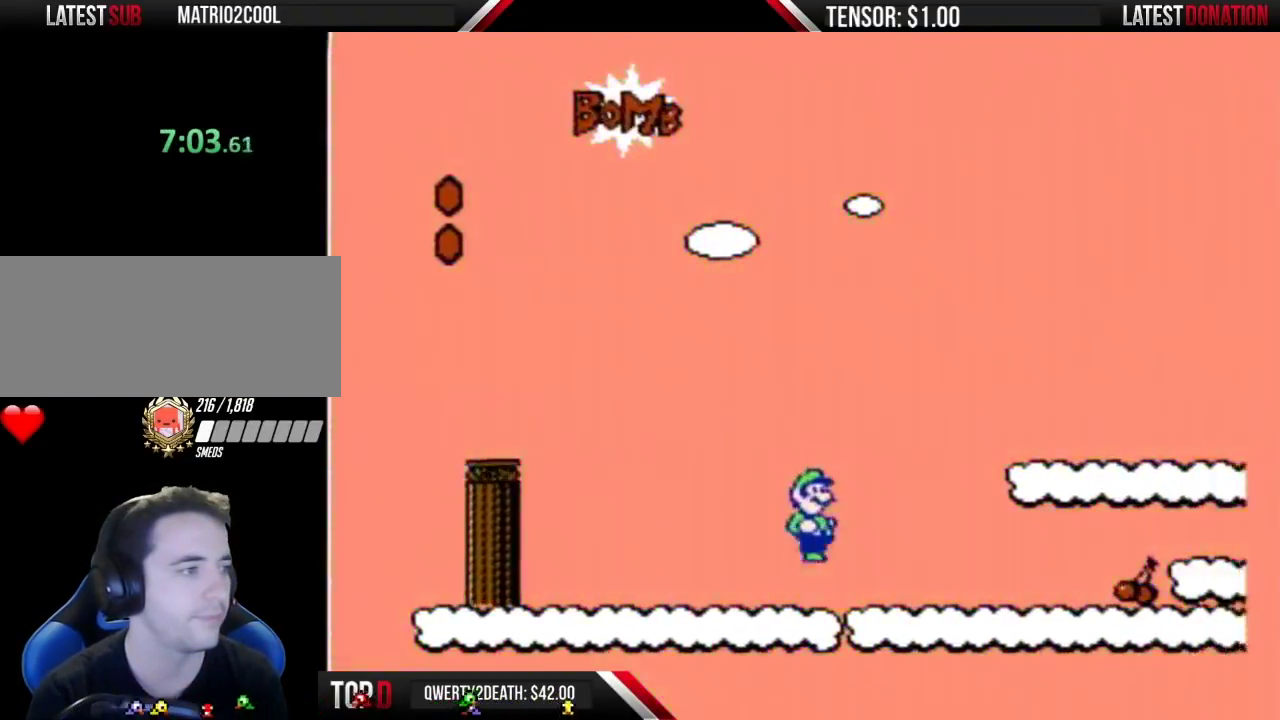
{"buttons": ["B", "DPAD_RIGHT"], "events": [[217, "A", "down"], [433, "A", "up"]]}
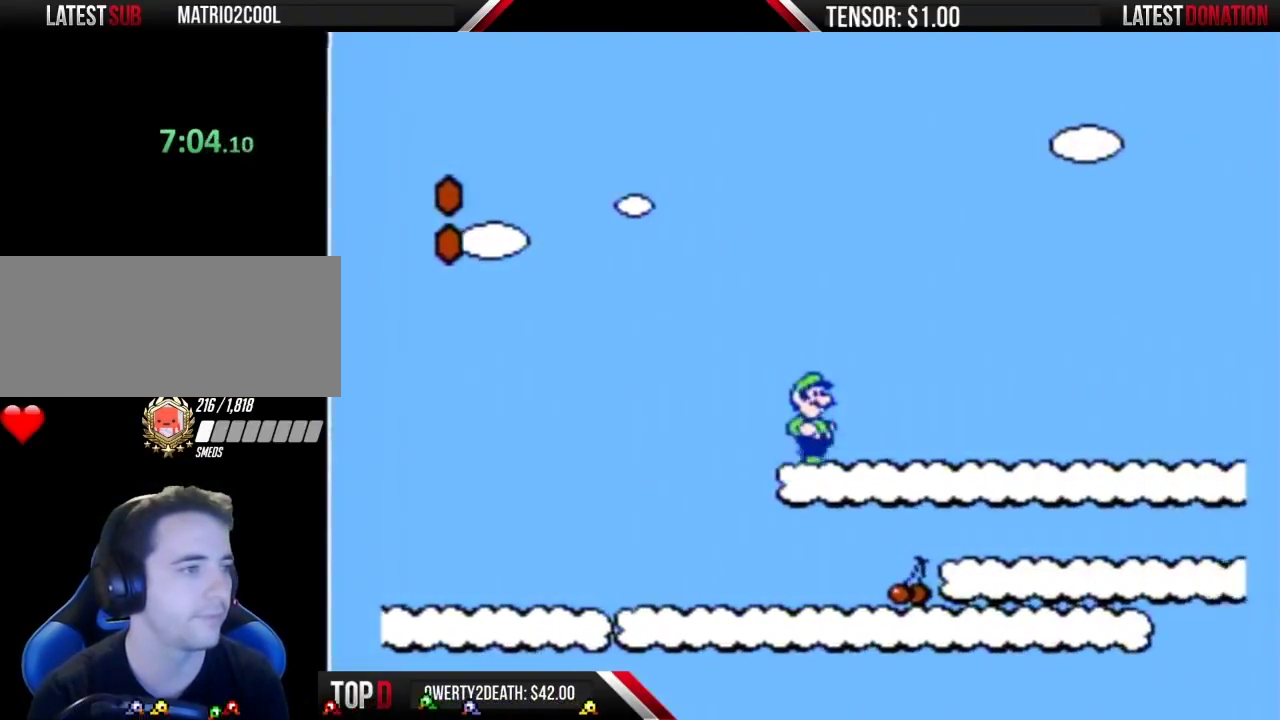
{"buttons": ["B", "DPAD_RIGHT"], "events": []}
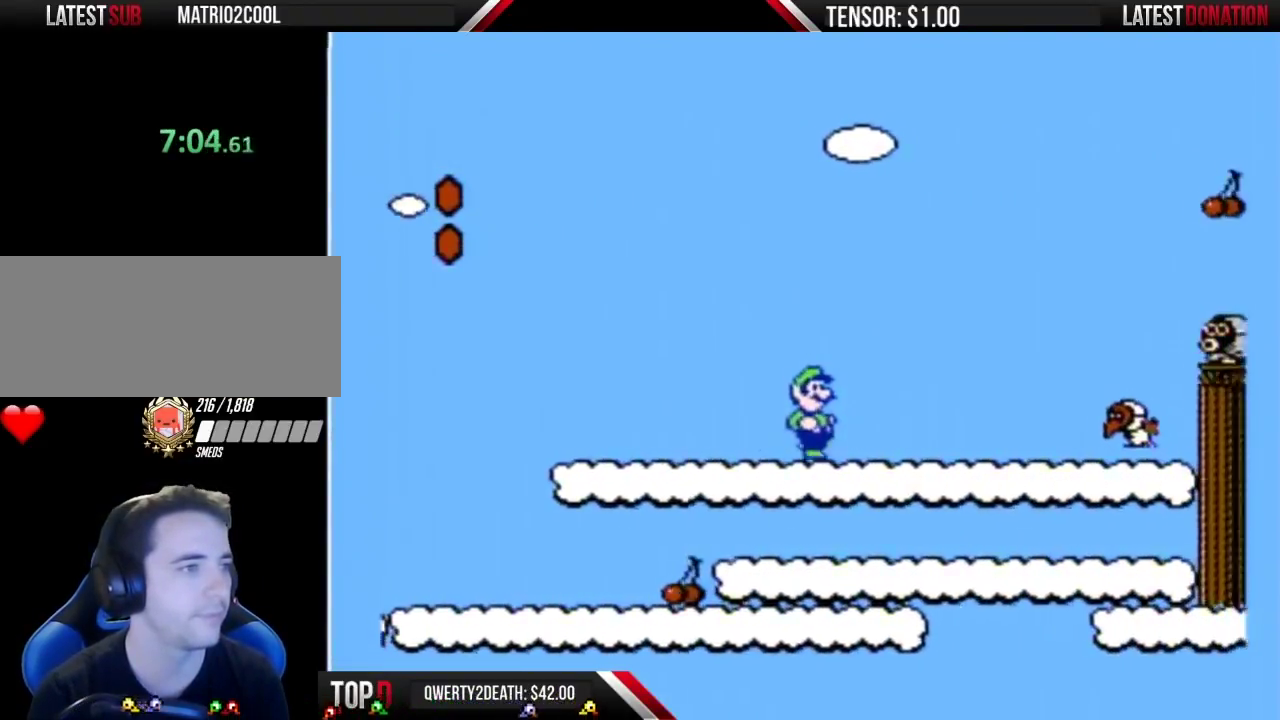
{"buttons": ["B", "DPAD_RIGHT"], "events": [[67, "A", "down"], [500, "A", "up"]]}
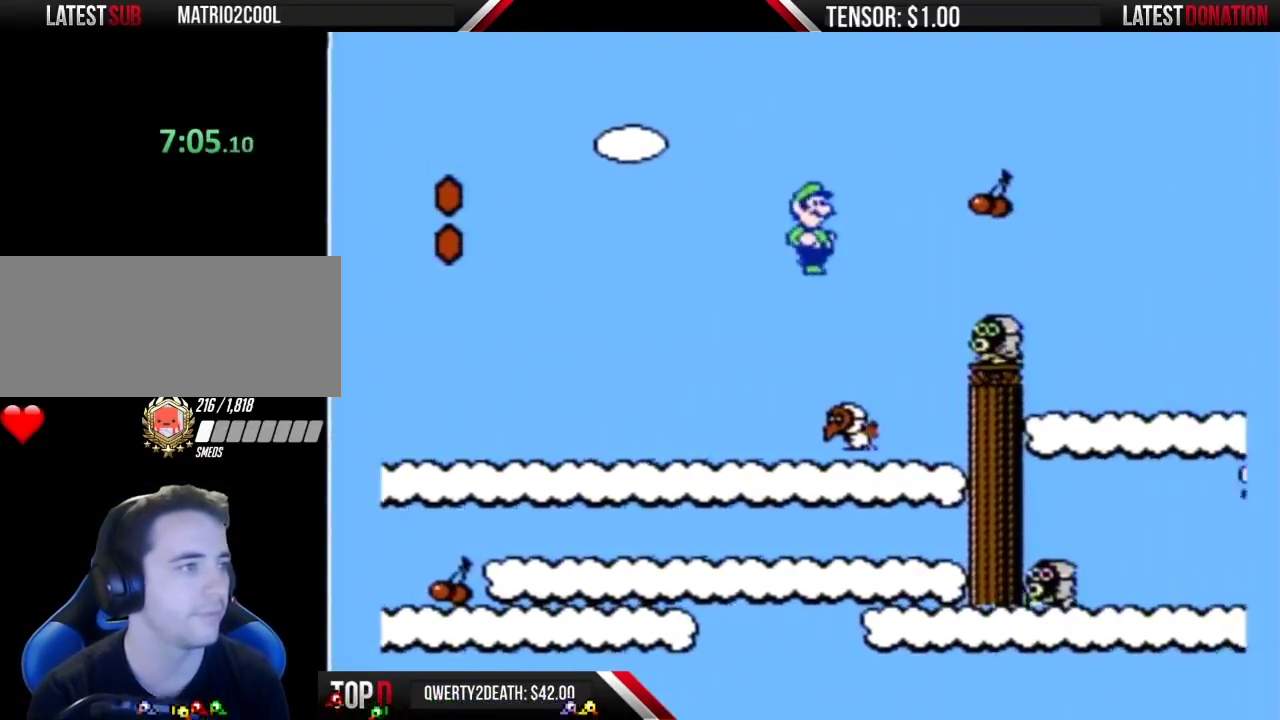
{"buttons": ["A", "B", "DPAD_RIGHT"], "events": [[467, "A", "down"]]}
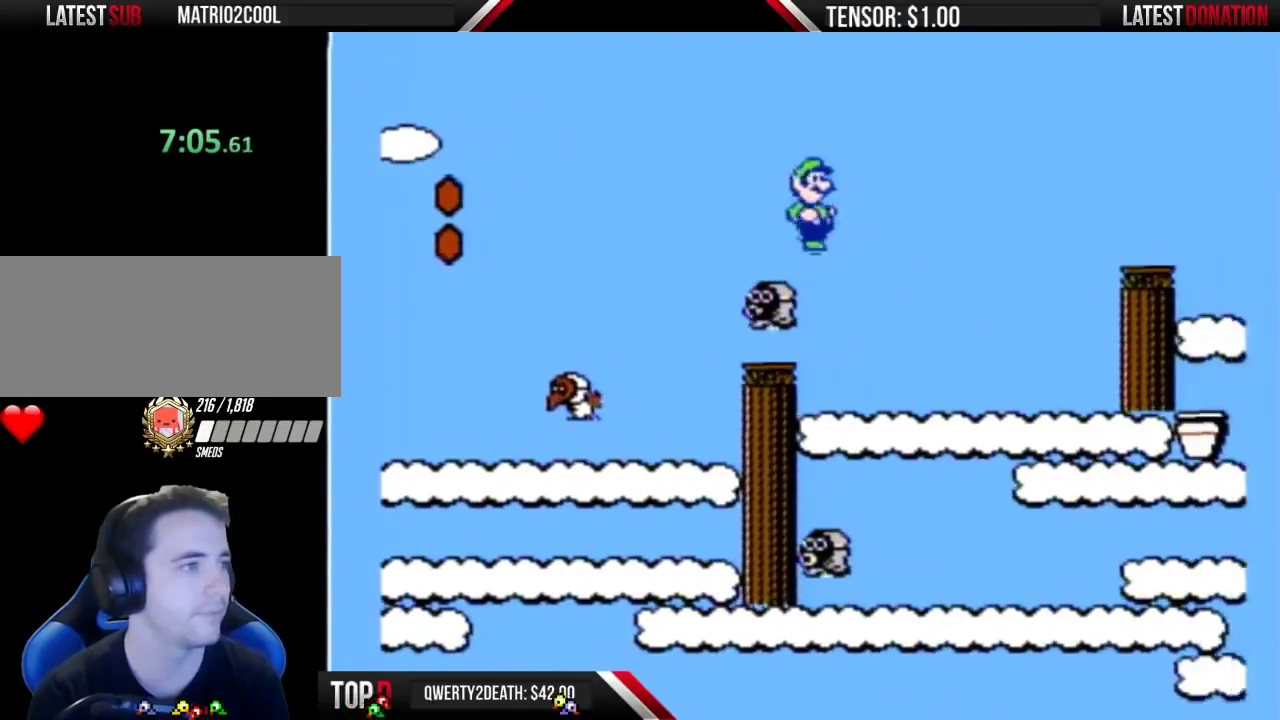
{"buttons": ["B", "DPAD_RIGHT"], "events": [[350, "A", "up"]]}
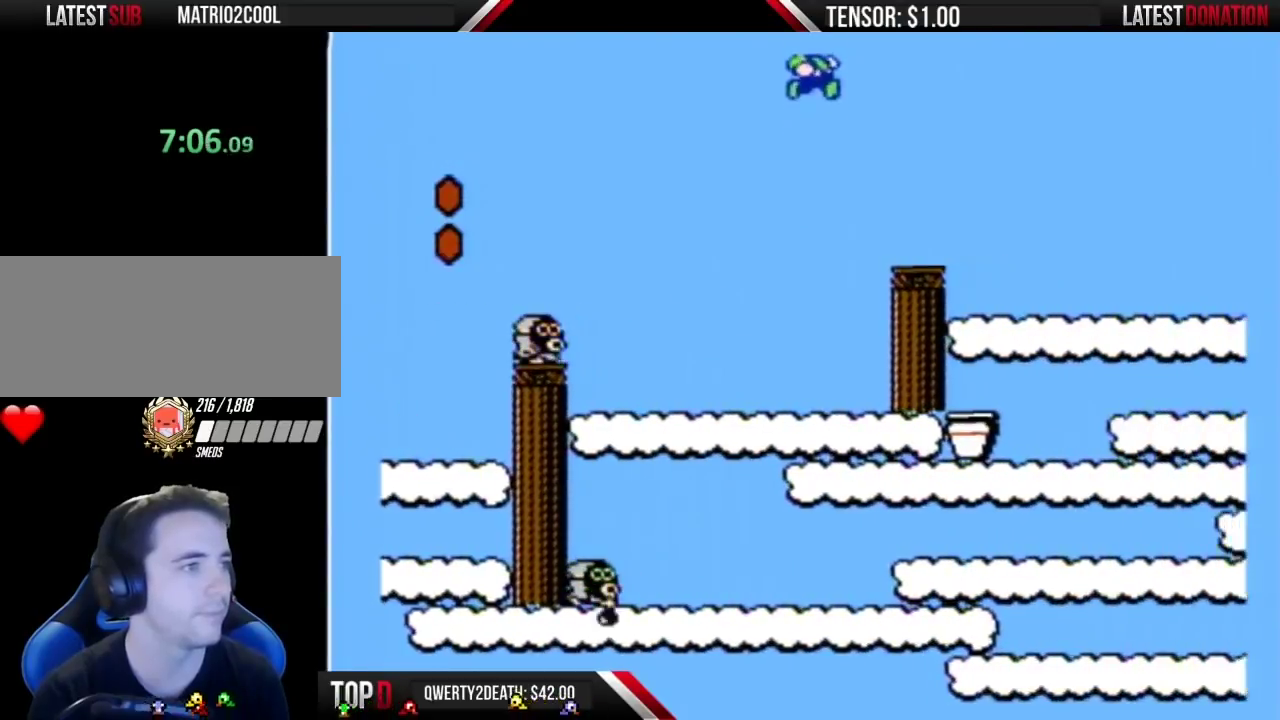
{"buttons": ["B", "DPAD_RIGHT"], "events": []}
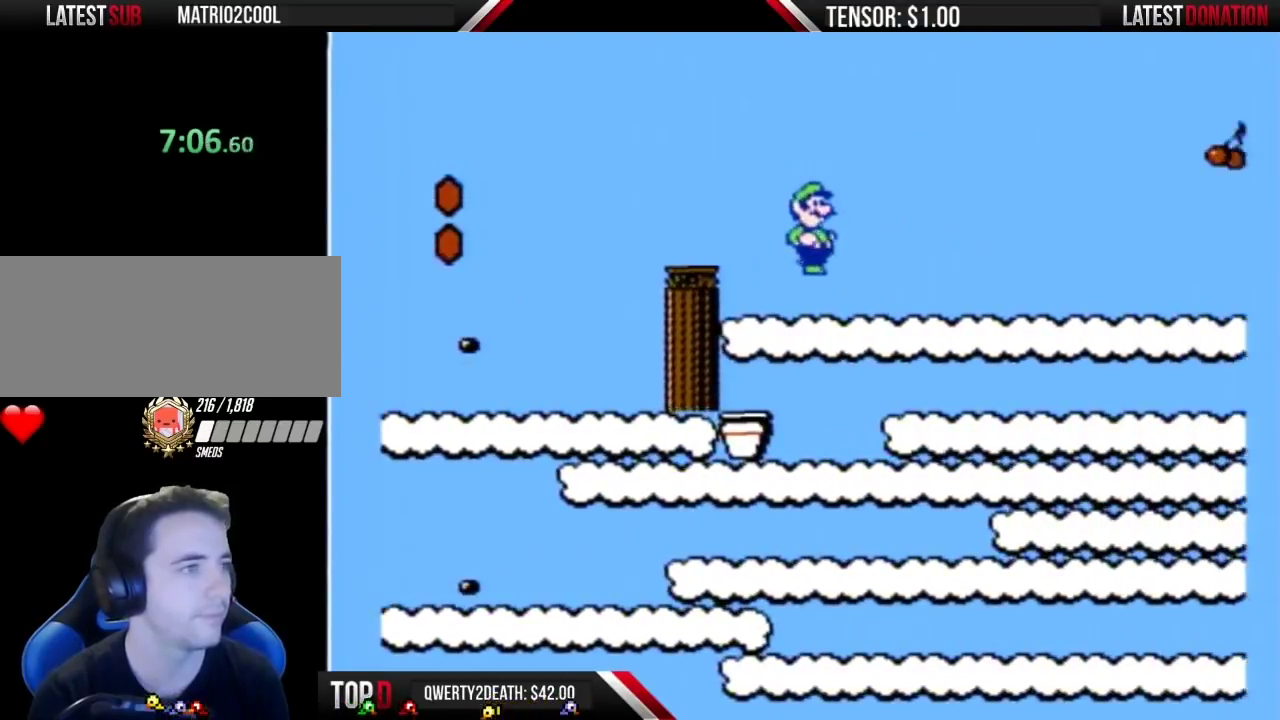
{"buttons": ["A", "B", "DPAD_RIGHT"], "events": [[417, "A", "down"]]}
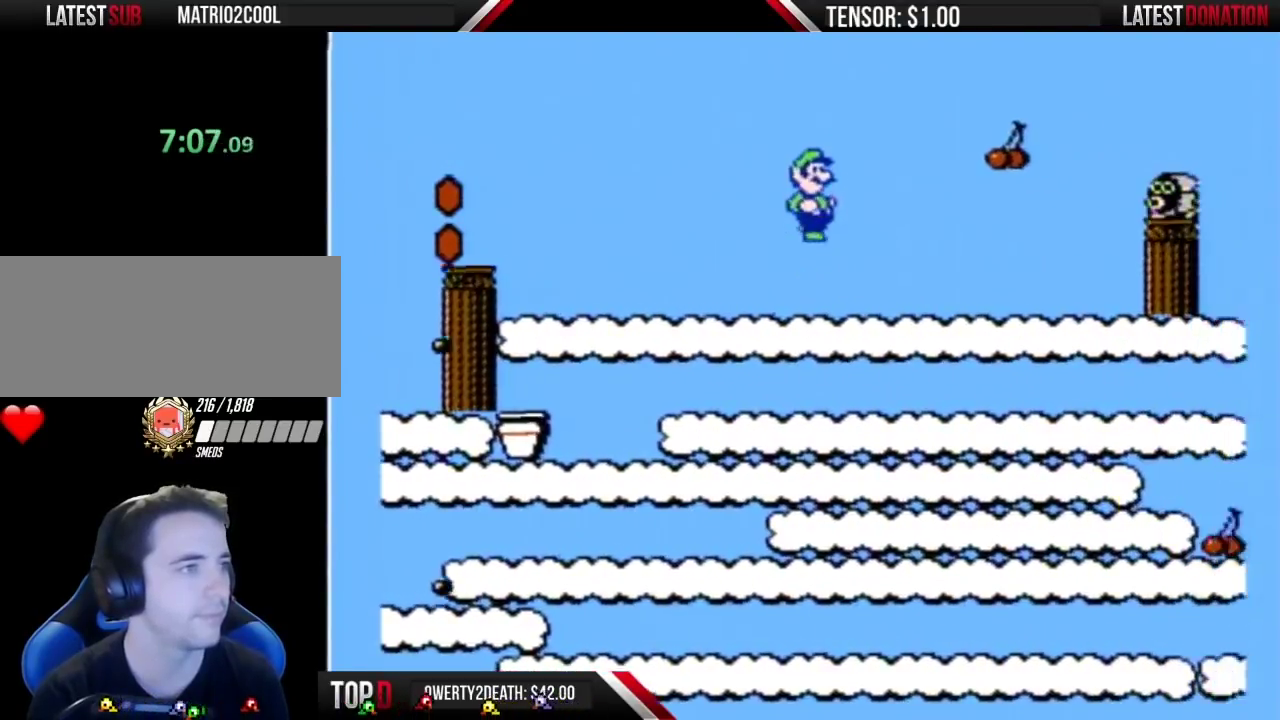
{"buttons": ["B", "DPAD_RIGHT"], "events": [[383, "A", "up"]]}
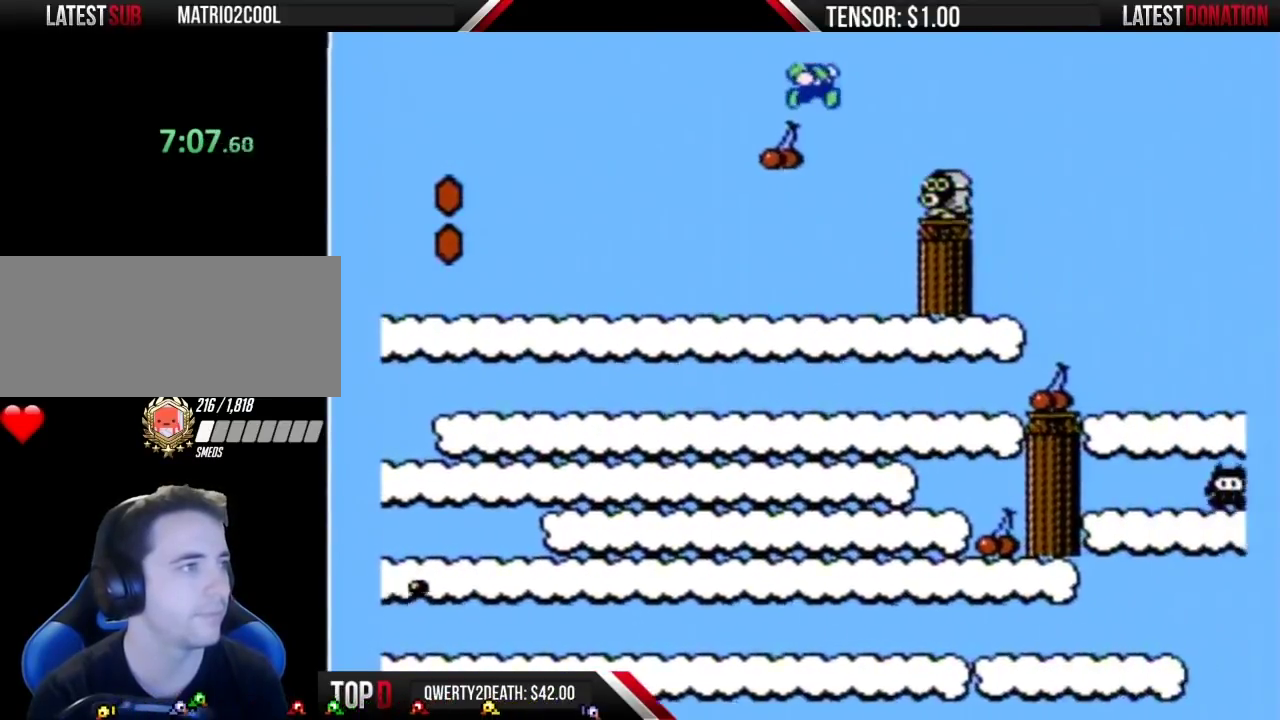
{"buttons": ["A", "B", "DPAD_RIGHT"], "events": [[417, "A", "down"]]}
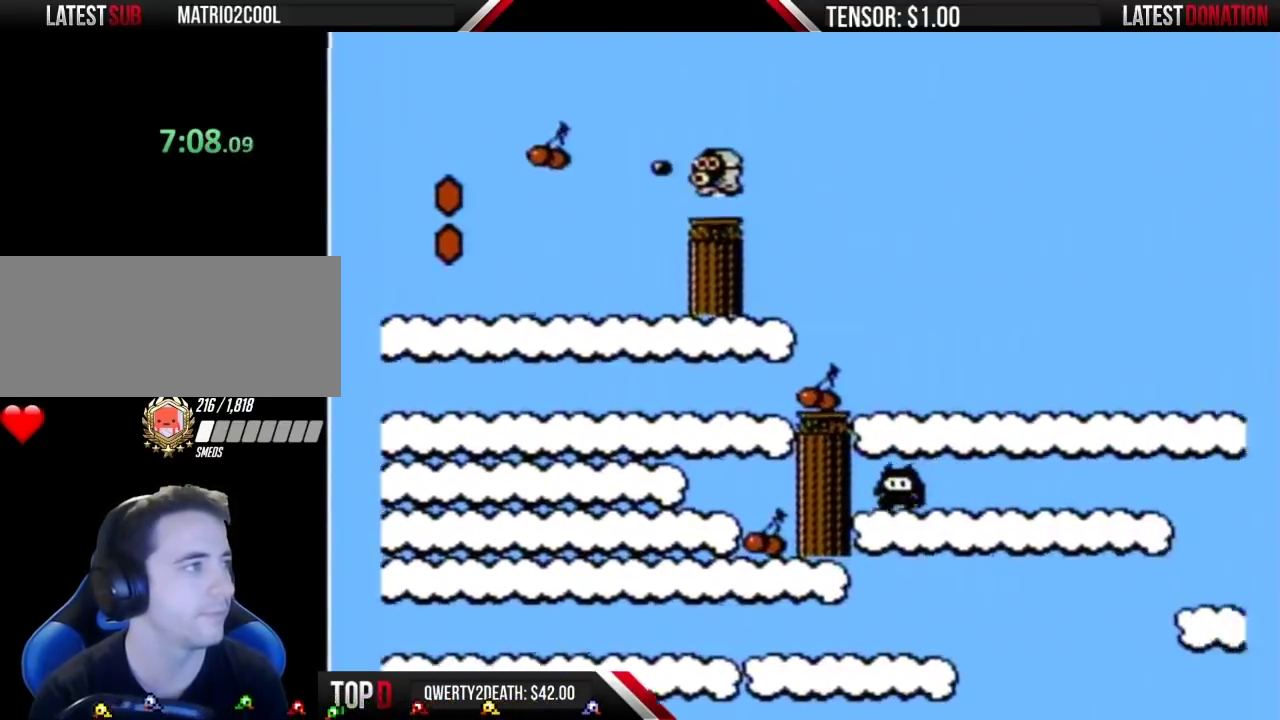
{"buttons": ["A", "B", "DPAD_RIGHT"], "events": []}
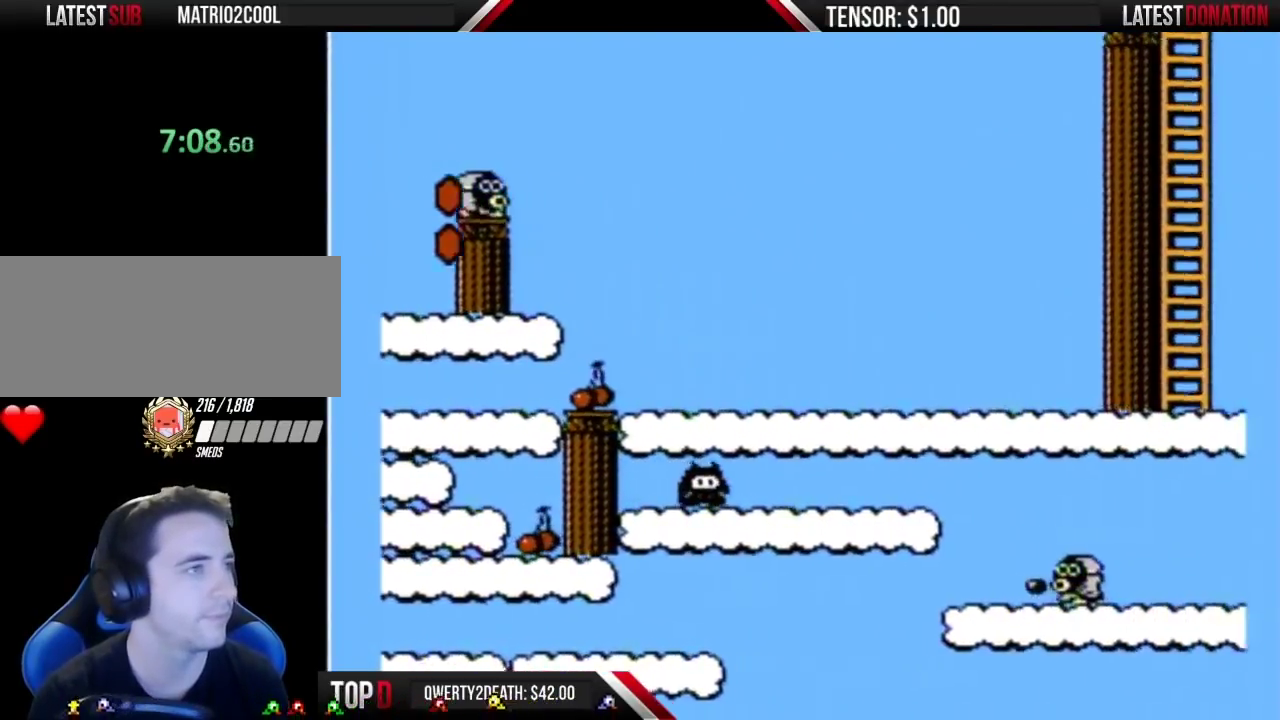
{"buttons": ["A", "B", "DPAD_RIGHT"], "events": []}
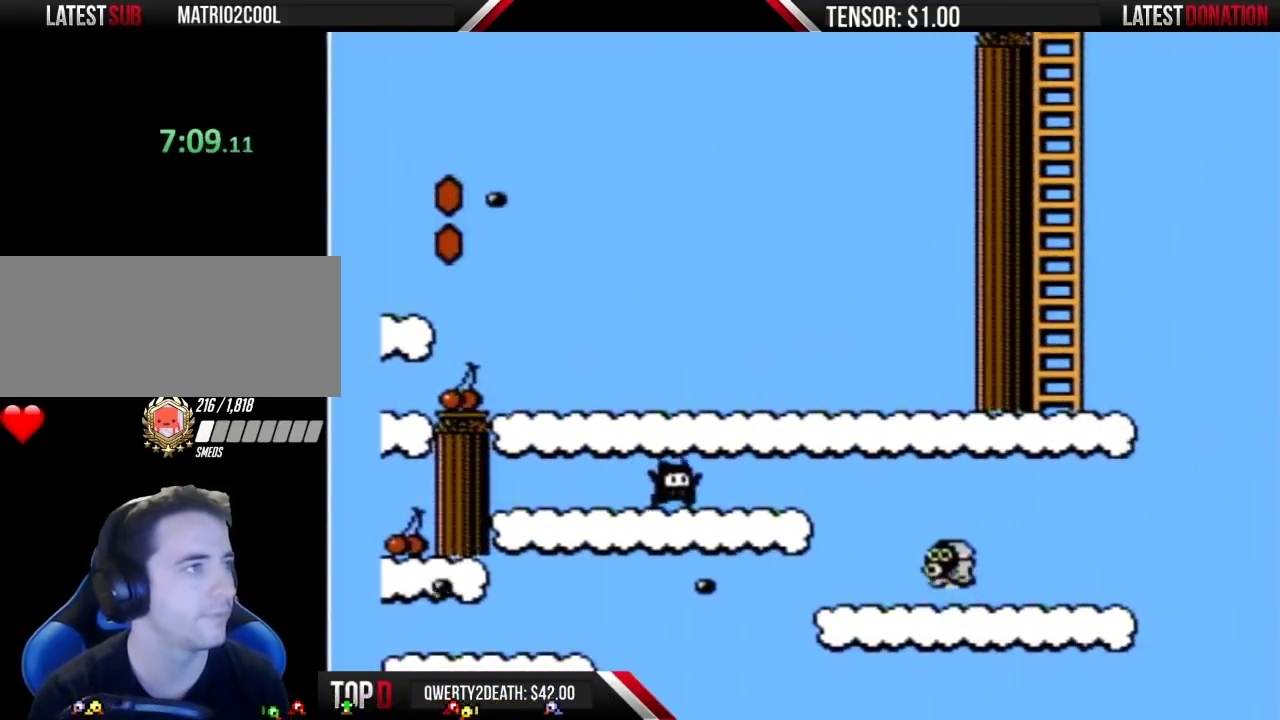
{"buttons": ["B", "DPAD_LEFT"], "events": [[217, "A", "up"], [283, "DPAD_RIGHT", "up"], [317, "DPAD_LEFT", "down"]]}
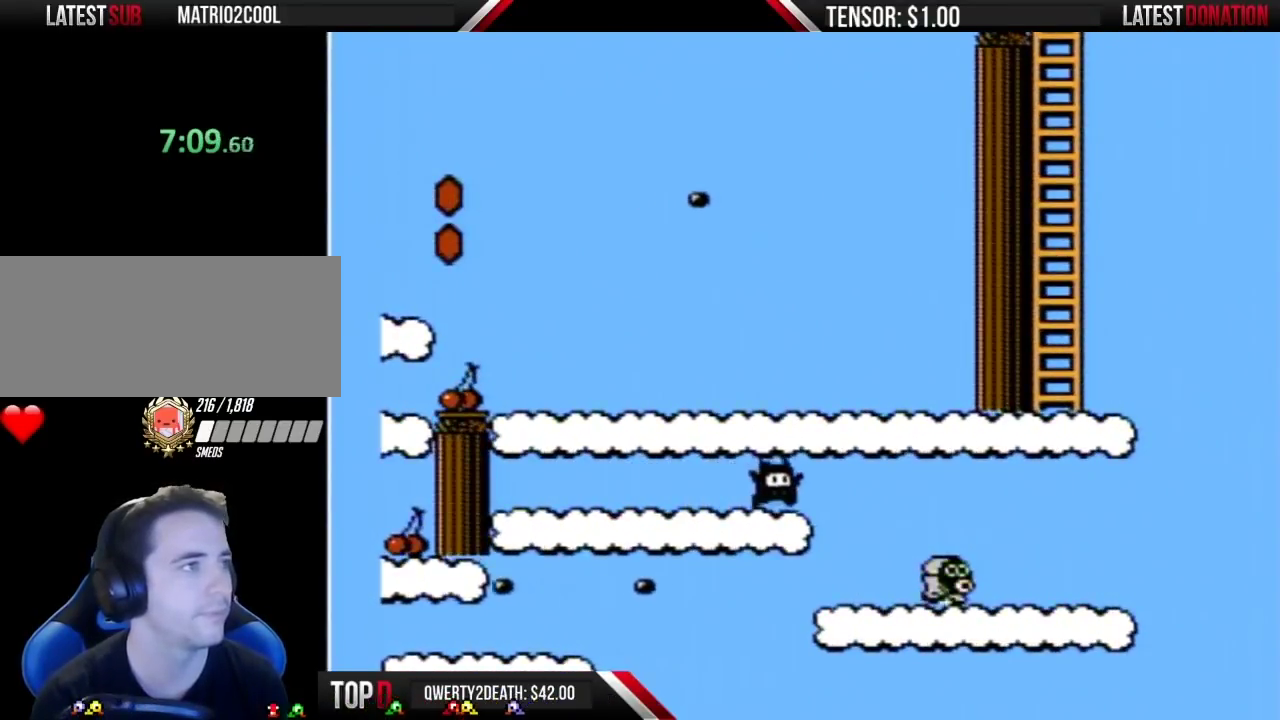
{"buttons": ["B", "DPAD_UP"], "events": [[200, "DPAD_LEFT", "up"], [200, "DPAD_UP", "down"]]}
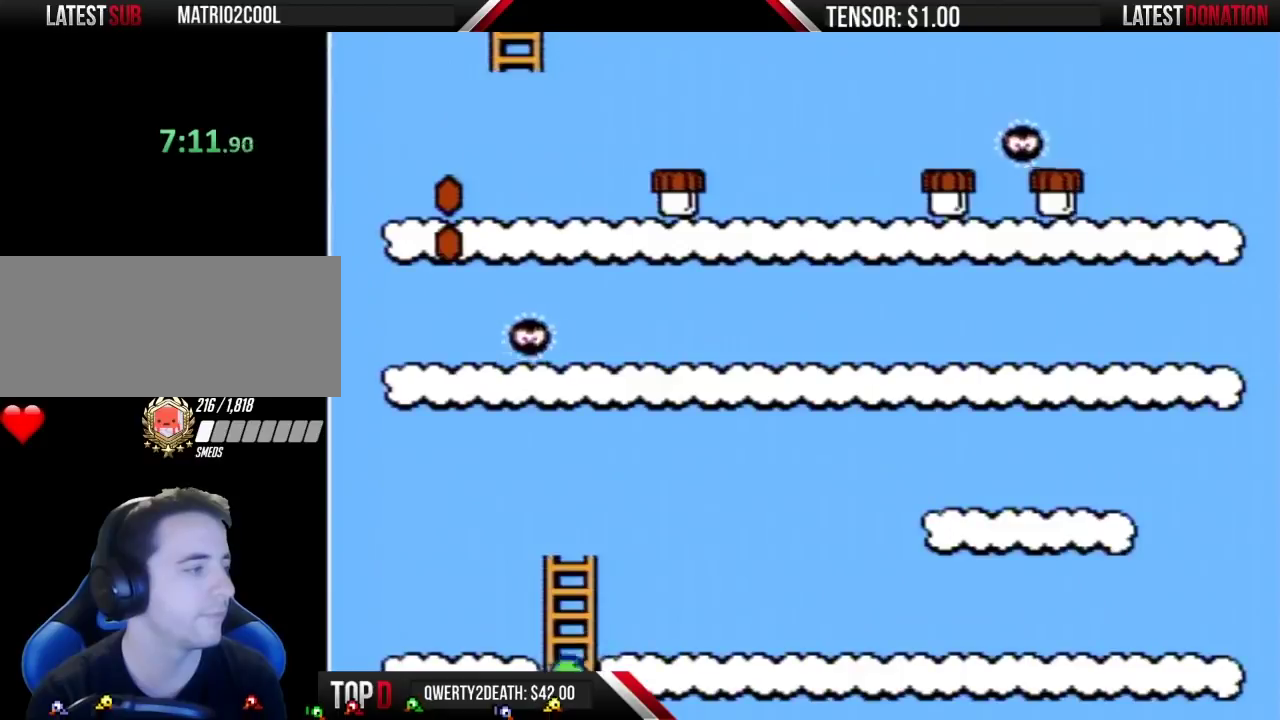
{"buttons": ["B", "DPAD_UP"], "events": []}
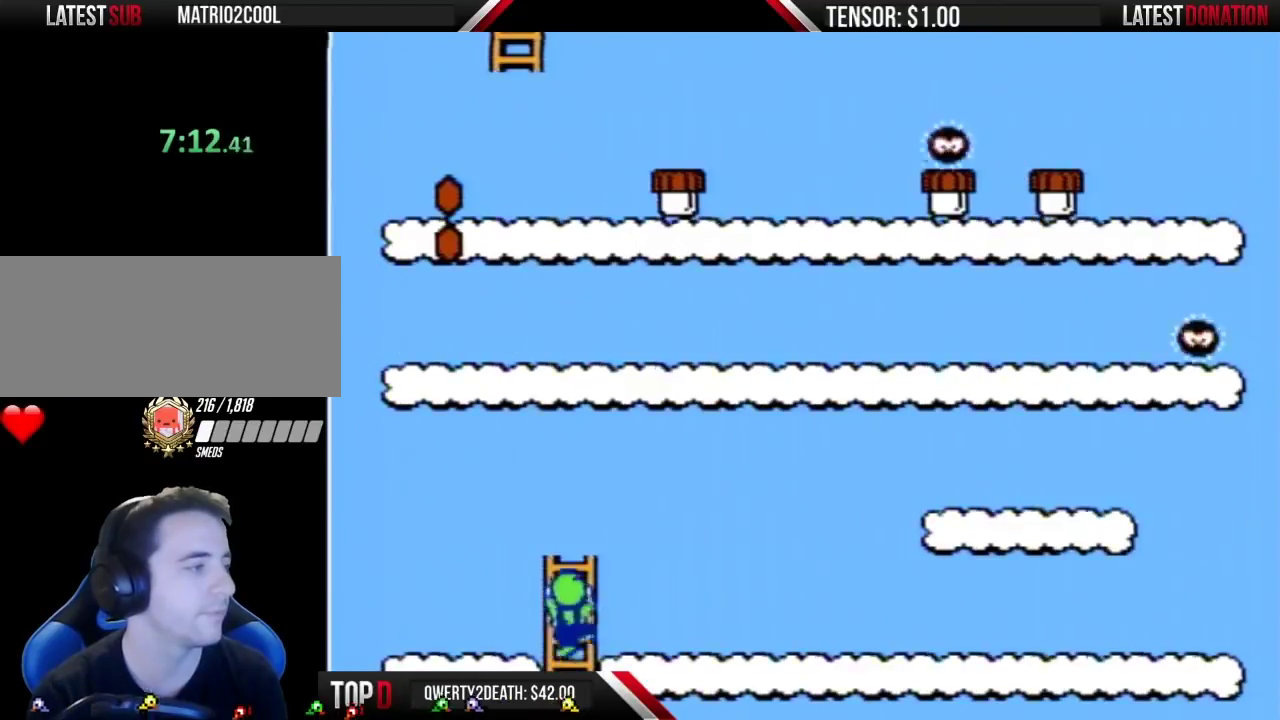
{"buttons": ["B", "DPAD_LEFT"], "events": [[17, "DPAD_LEFT", "down"], [50, "DPAD_UP", "up"]]}
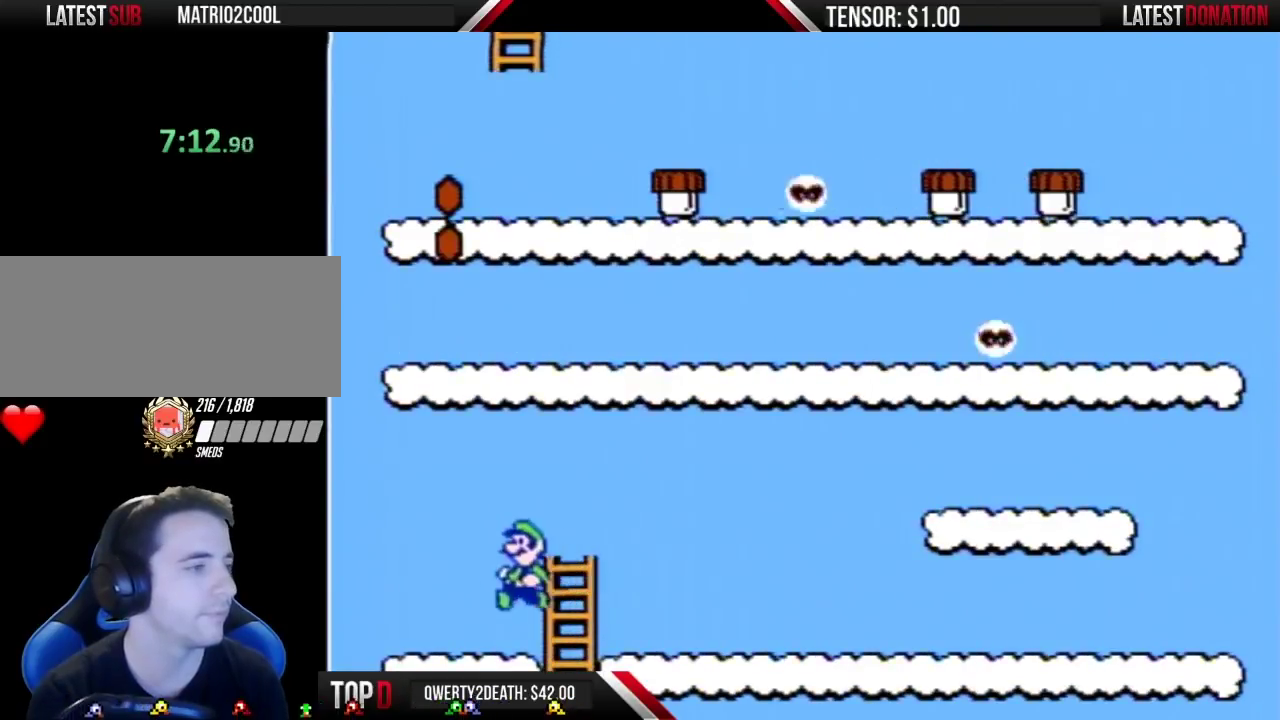
{"buttons": ["B", "DPAD_LEFT"], "events": [[233, "A", "down"], [400, "A", "up"]]}
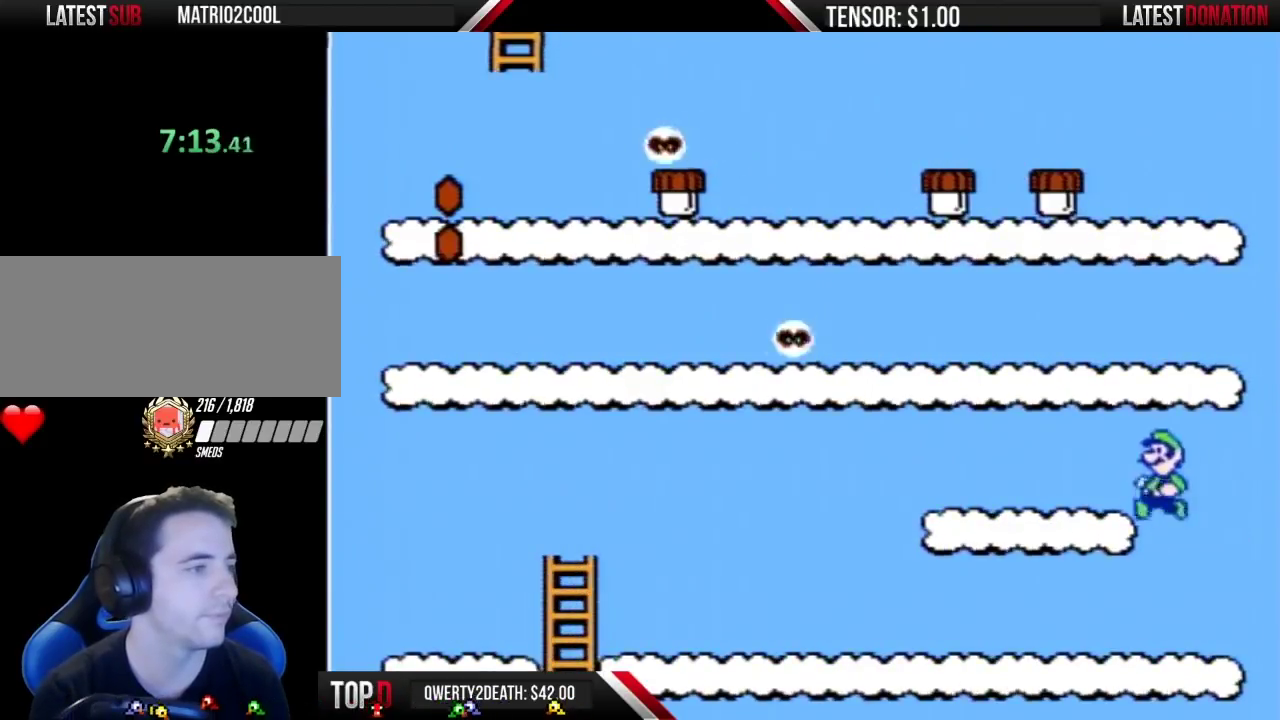
{"buttons": ["A", "B", "DPAD_LEFT"], "events": [[383, "A", "down"]]}
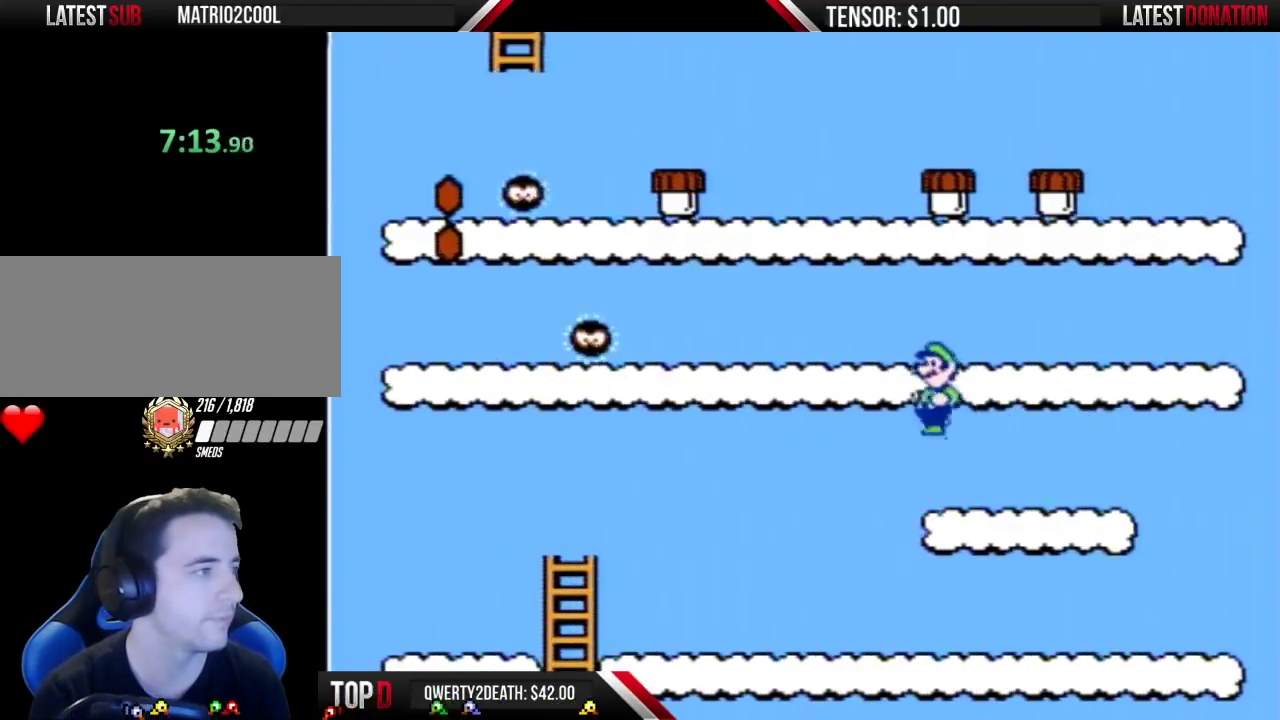
{"buttons": ["B", "DPAD_LEFT"], "events": [[117, "A", "up"]]}
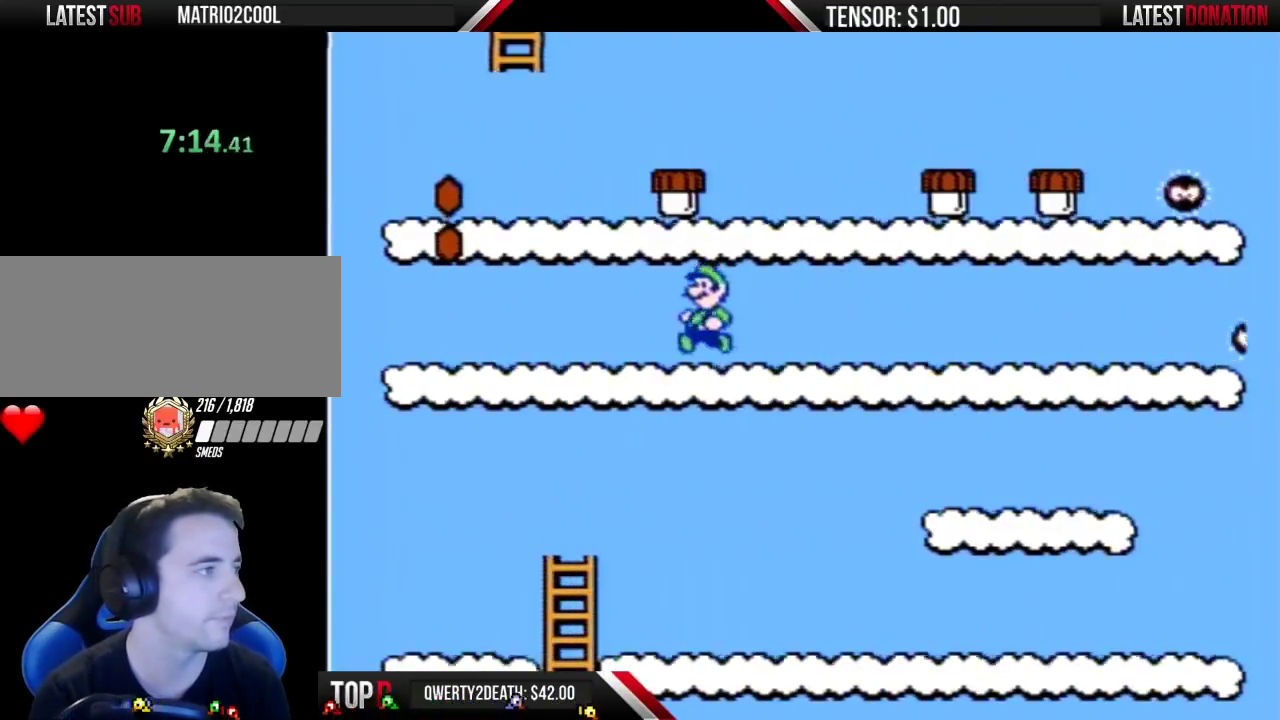
{"buttons": ["B"], "events": [[133, "A", "down"], [200, "DPAD_LEFT", "up"], [233, "DPAD_RIGHT", "down"], [333, "A", "up"], [367, "DPAD_RIGHT", "up"]]}
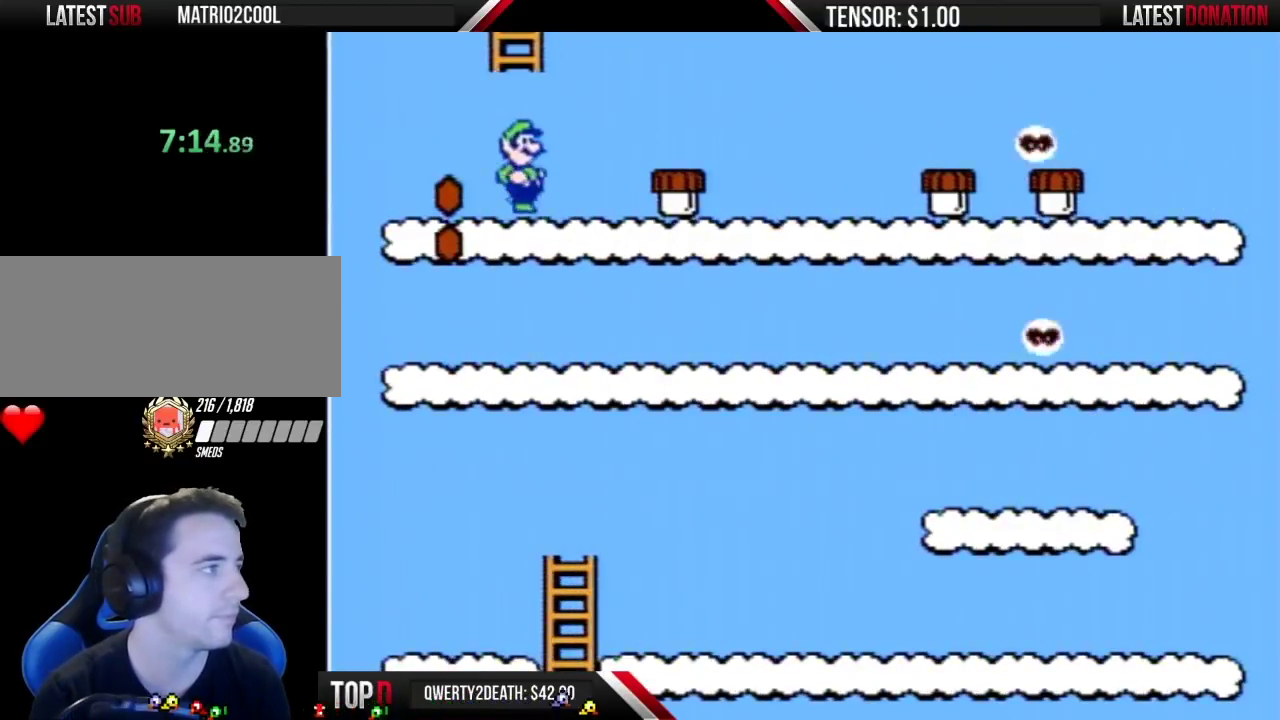
{"buttons": ["B"], "events": [[83, "DPAD_RIGHT", "down"], [267, "DPAD_RIGHT", "up"]]}
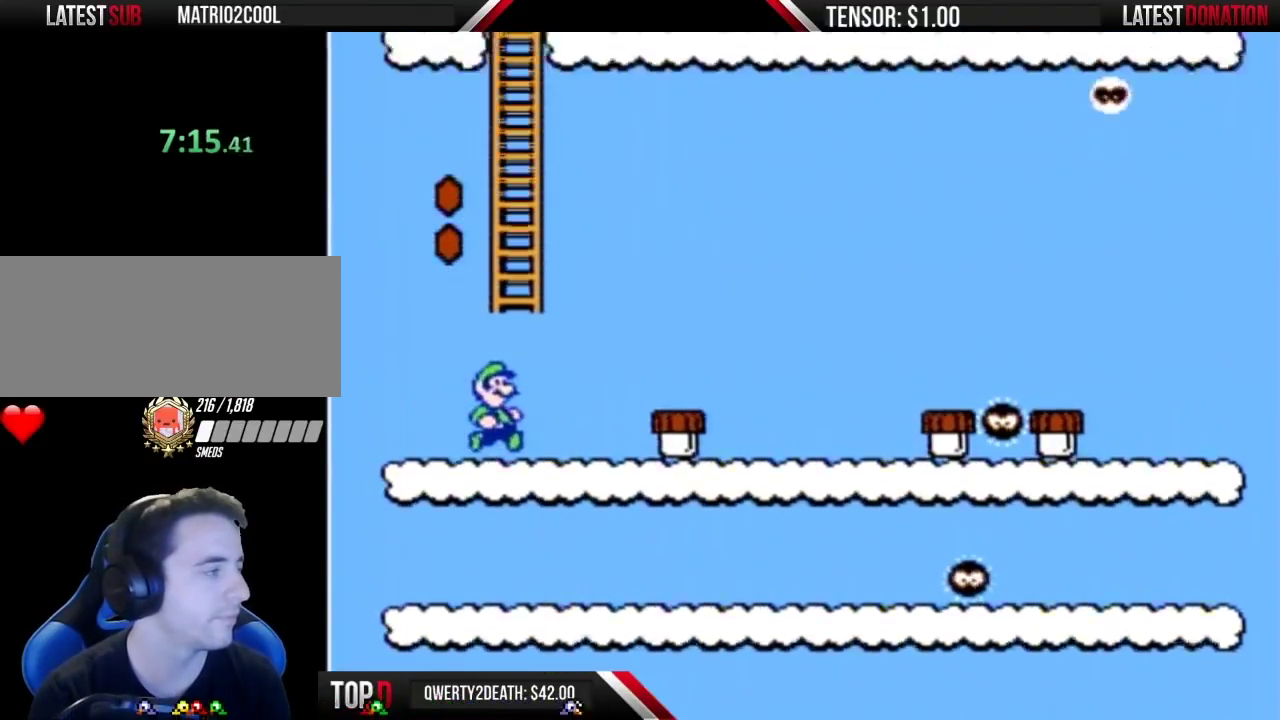
{"buttons": ["A", "B"], "events": [[383, "A", "down"]]}
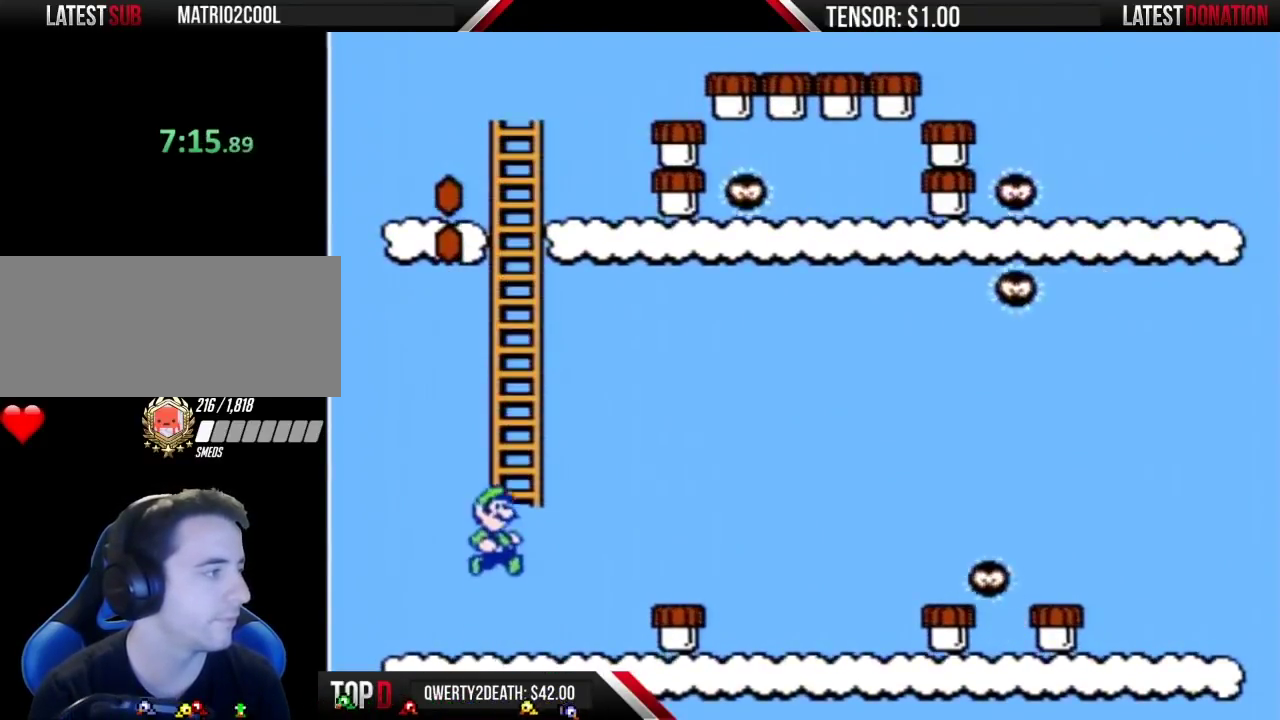
{"buttons": ["B", "DPAD_UP"], "events": [[267, "DPAD_RIGHT", "down"], [367, "DPAD_RIGHT", "up"], [367, "DPAD_UP", "down"], [400, "A", "up"]]}
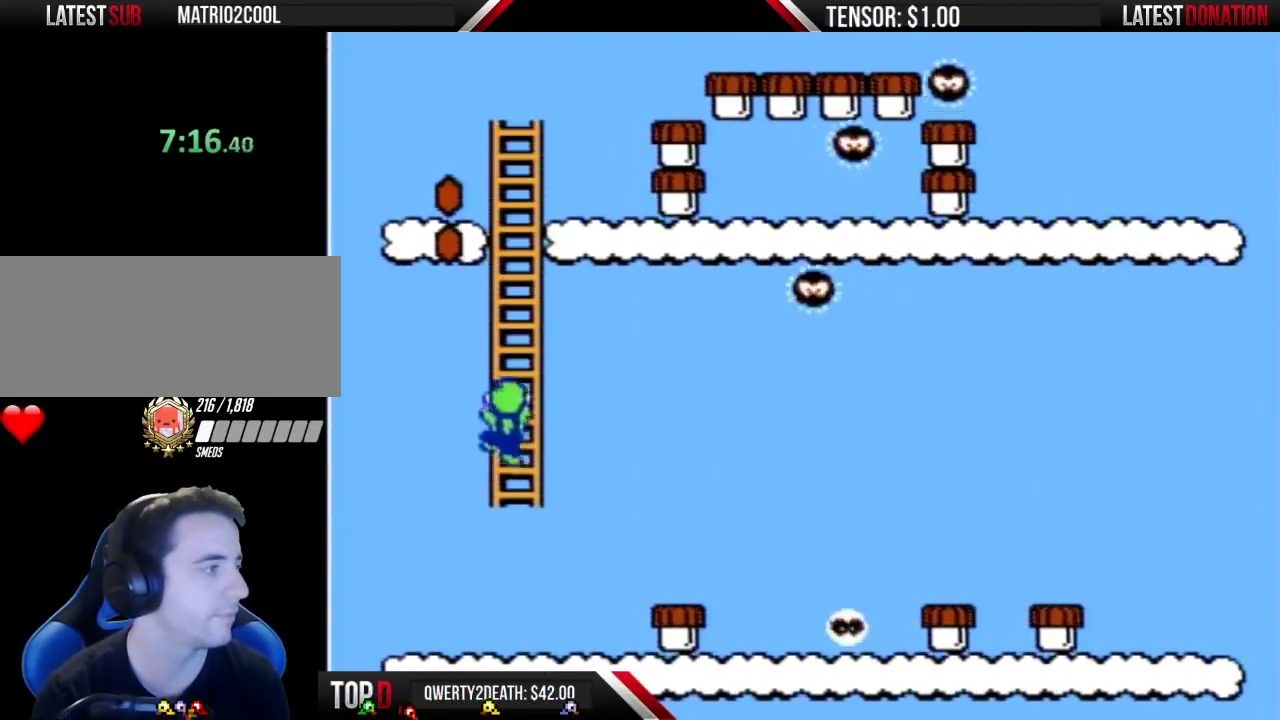
{"buttons": ["B", "DPAD_UP"], "events": []}
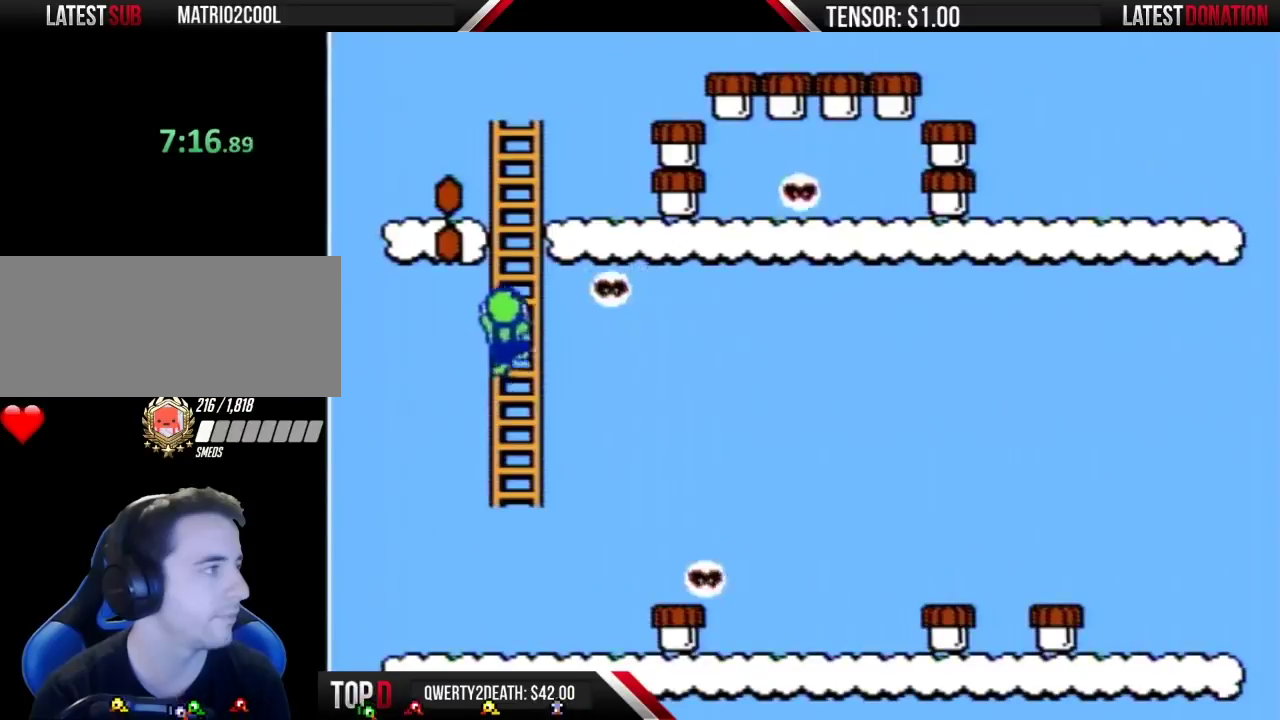
{"buttons": ["B", "DPAD_UP"], "events": []}